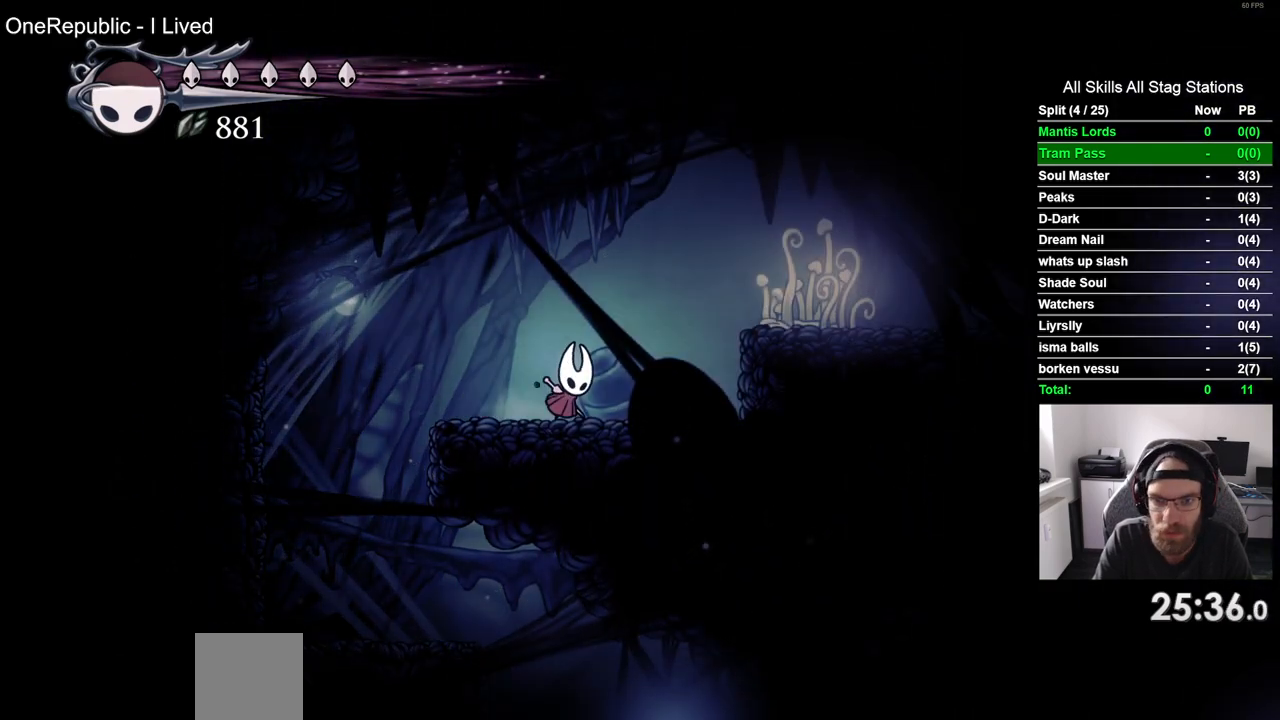
Gameplay with a controller (PlayStation layout); each line is a JSON object with the inputs held at the frame after it (dt_ms = milliseconds from this image to that frame). "events" lists button and stick changes between this image and that frame as [ms after this image, input, new state], when the widget could be followed in between.
{"dt_ms": 500, "buttons": ["DPAD_RIGHT"], "left_stick": "center", "right_stick": "center", "events": [[217, "CROSS", "up"]]}
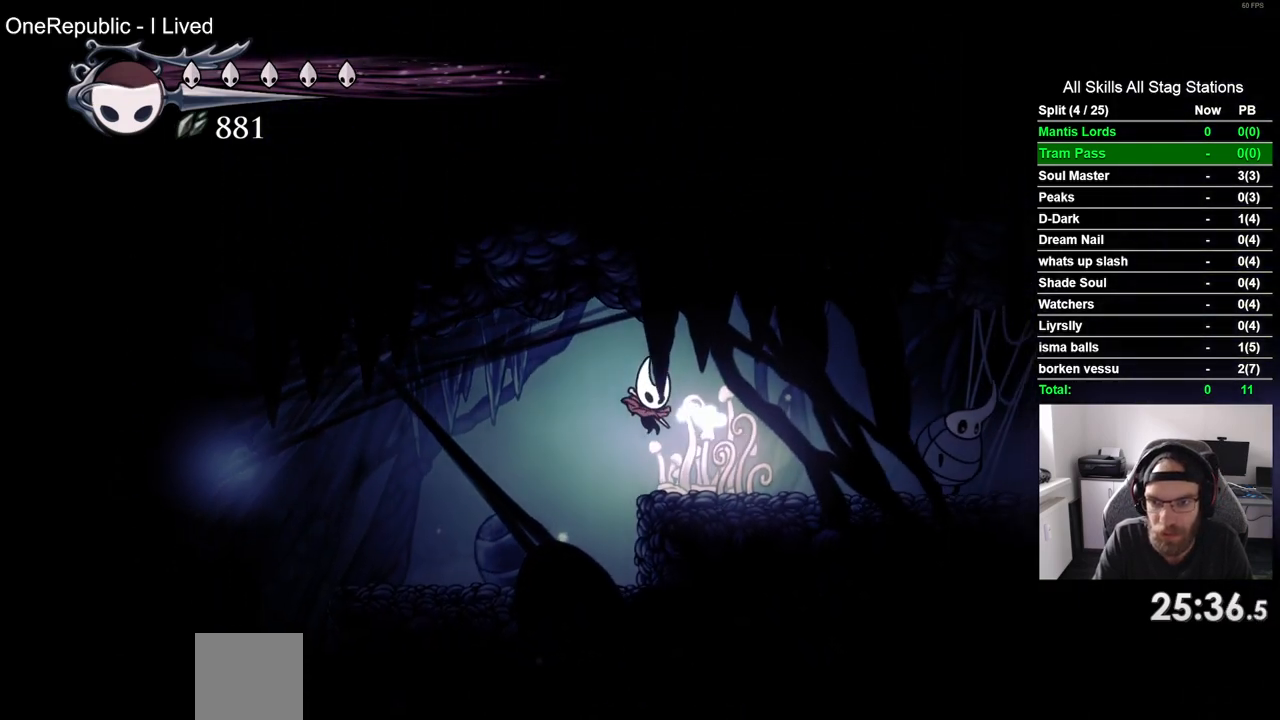
{"dt_ms": 1000, "buttons": ["SQUARE"], "left_stick": "center", "right_stick": "center"}
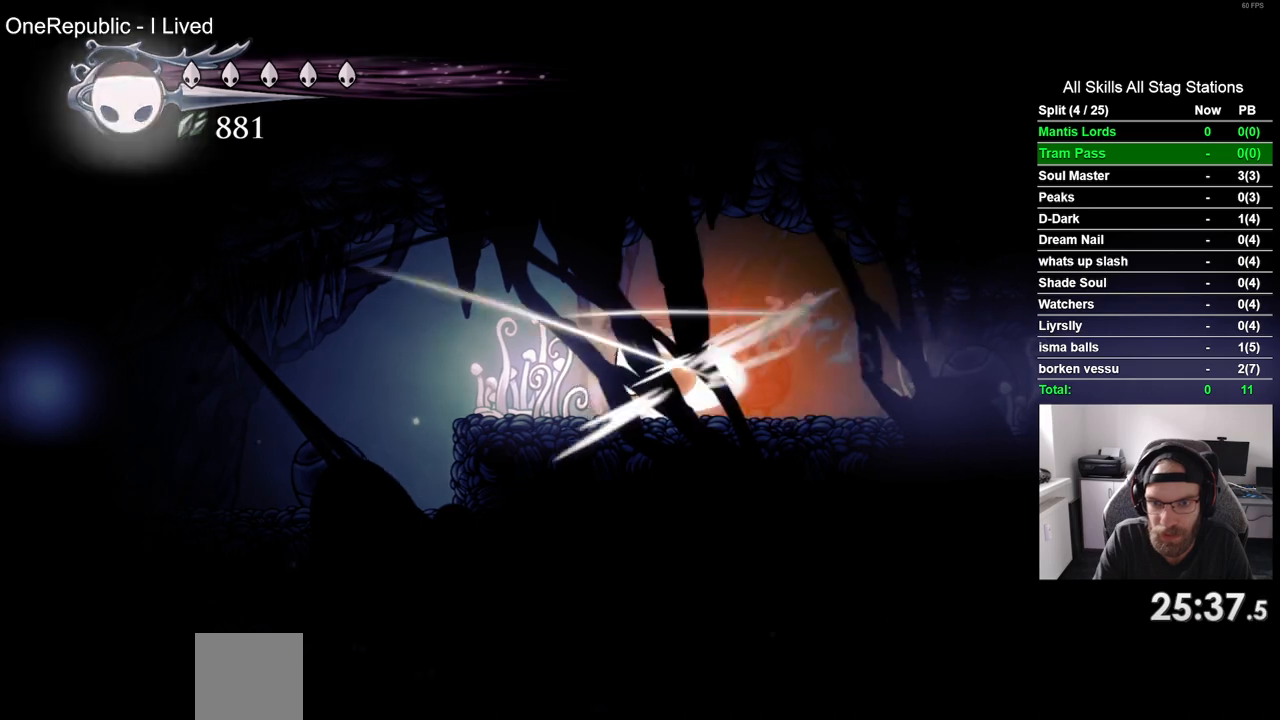
{"dt_ms": 500, "buttons": ["SQUARE"], "left_stick": "center", "right_stick": "center", "events": [[67, "SQUARE", "up"], [267, "DPAD_RIGHT", "down"], [433, "SQUARE", "down"], [500, "DPAD_RIGHT", "up"]]}
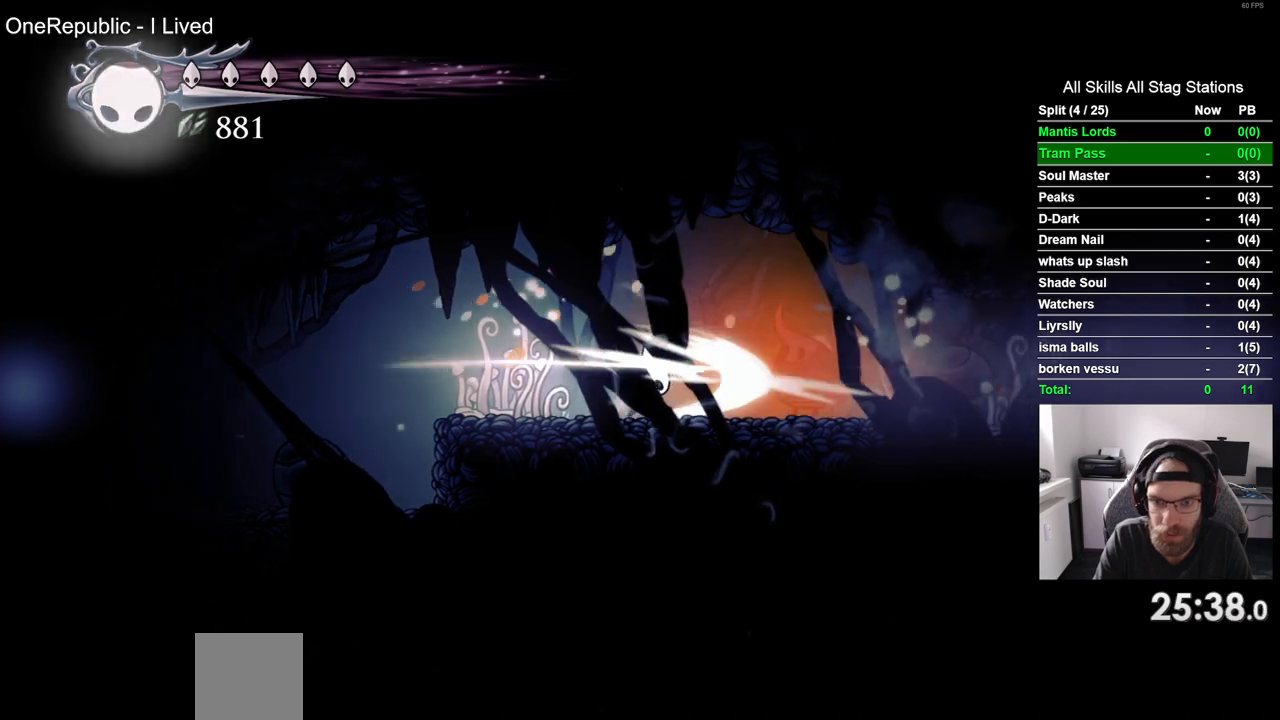
{"dt_ms": 500, "buttons": ["SQUARE"], "left_stick": "center", "right_stick": "center", "events": [[117, "SQUARE", "up"], [300, "DPAD_RIGHT", "down"], [450, "SQUARE", "down"], [500, "DPAD_RIGHT", "up"]]}
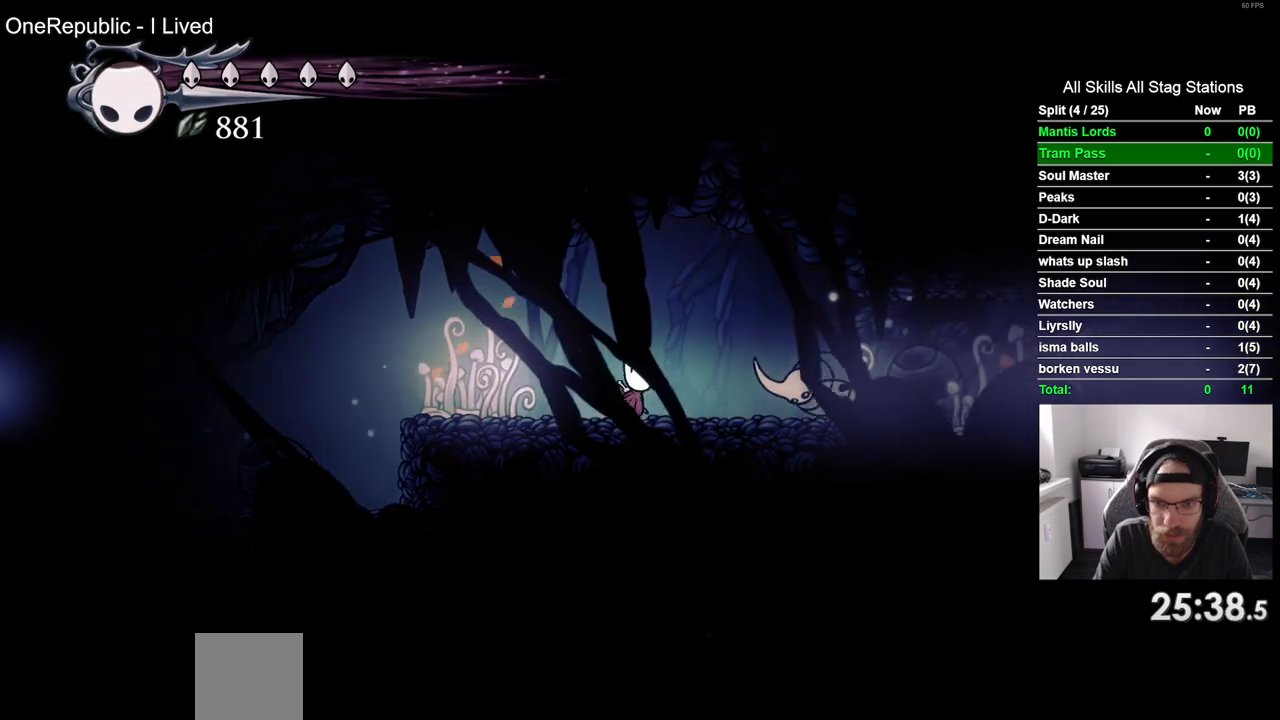
{"dt_ms": 500, "buttons": ["DPAD_RIGHT"], "left_stick": "center", "right_stick": "center", "events": [[183, "SQUARE", "up"], [267, "DPAD_RIGHT", "down"]]}
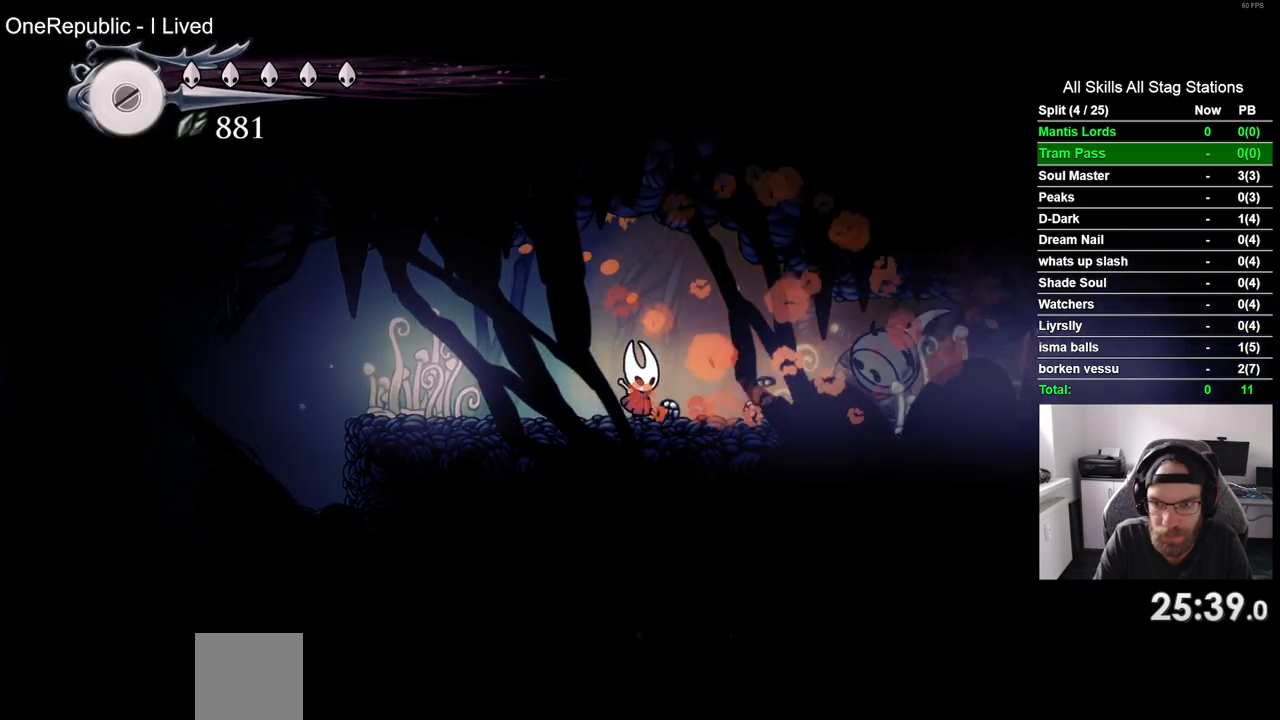
{"dt_ms": 500, "buttons": ["DPAD_RIGHT"], "left_stick": "center", "right_stick": "center", "events": []}
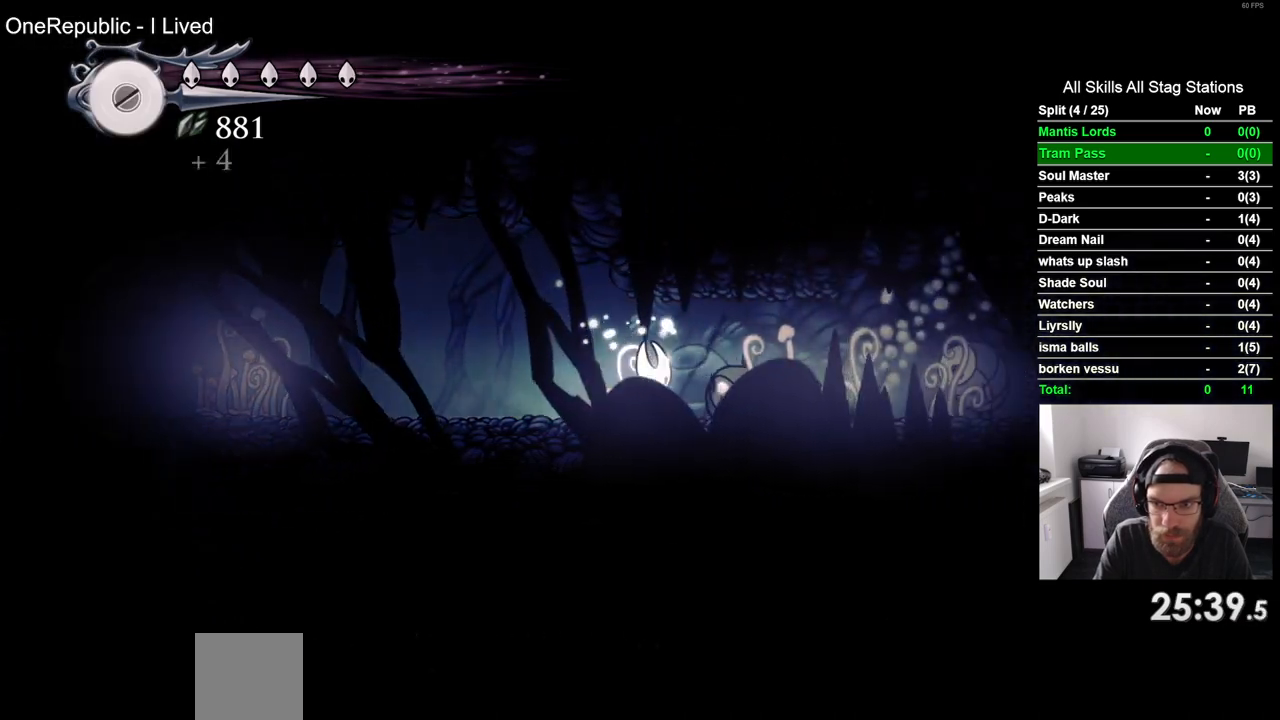
{"dt_ms": 500, "buttons": ["SQUARE"], "left_stick": "center", "right_stick": "center", "events": [[383, "SQUARE", "down"], [450, "DPAD_RIGHT", "up"]]}
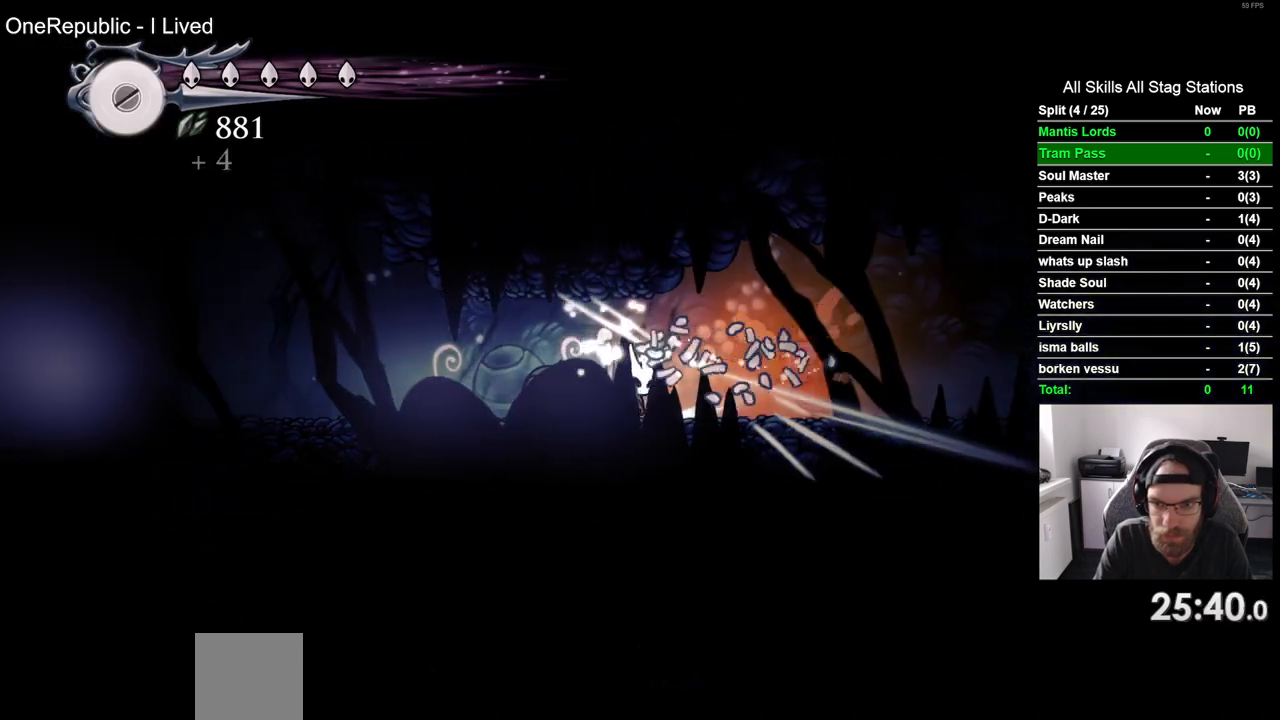
{"dt_ms": 500, "buttons": ["SQUARE"], "left_stick": "center", "right_stick": "center", "events": [[100, "SQUARE", "up"], [250, "DPAD_RIGHT", "down"], [383, "SQUARE", "down"], [433, "DPAD_RIGHT", "up"]]}
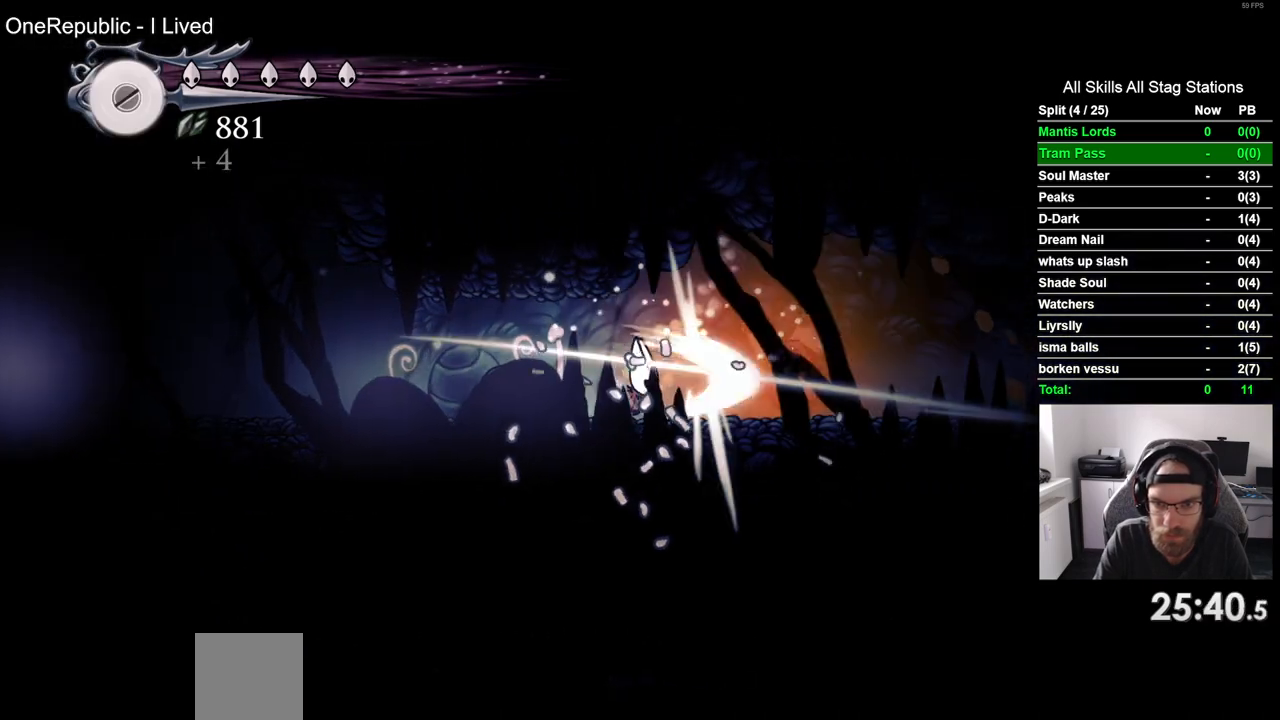
{"dt_ms": 500, "buttons": ["SQUARE"], "left_stick": "center", "right_stick": "center", "events": [[100, "SQUARE", "up"], [217, "DPAD_RIGHT", "down"], [383, "DPAD_RIGHT", "up"], [383, "SQUARE", "down"]]}
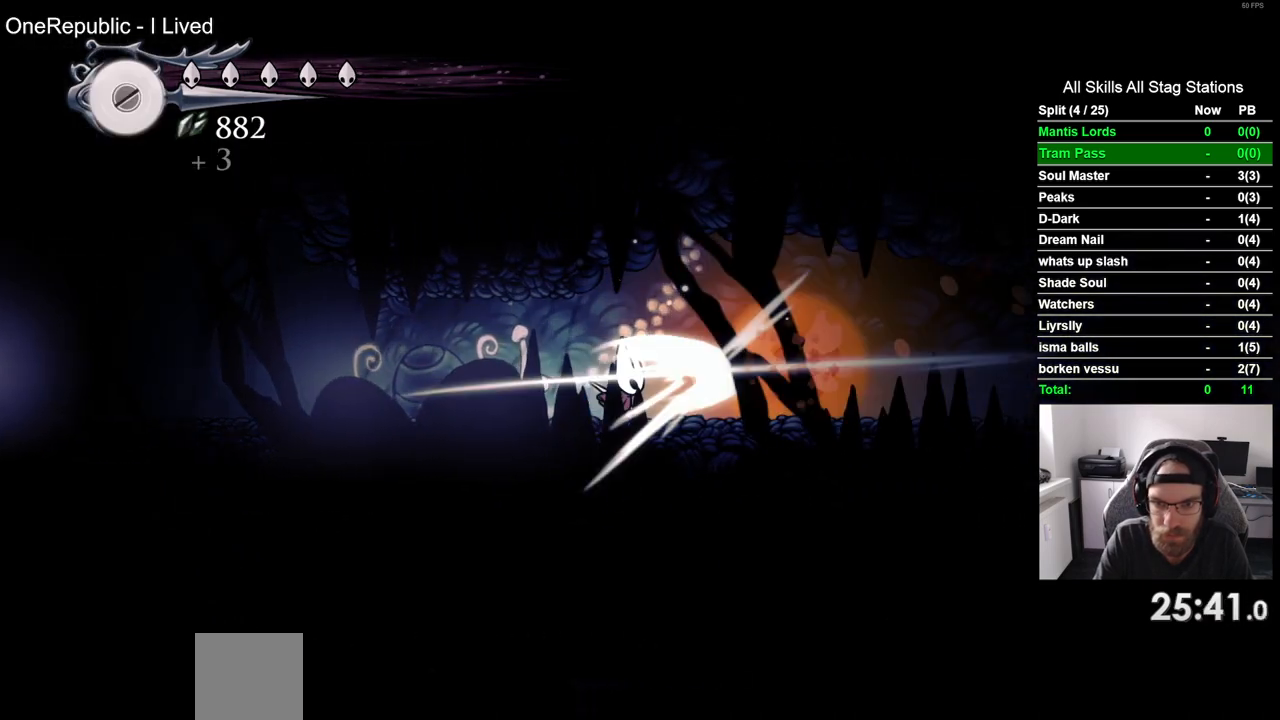
{"dt_ms": 500, "buttons": ["R2", "DPAD_RIGHT"], "left_stick": "center", "right_stick": "center", "events": [[67, "SQUARE", "up"], [283, "DPAD_RIGHT", "down"], [350, "R2", "down"]]}
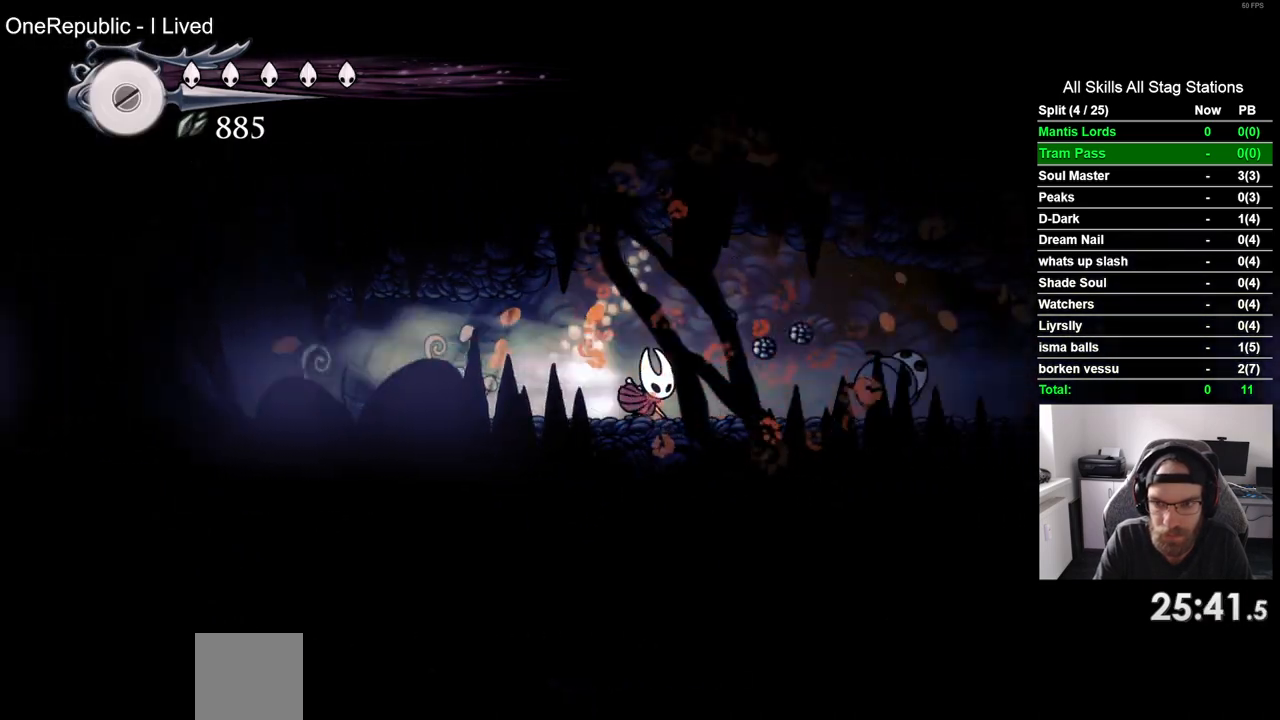
{"dt_ms": 500, "buttons": ["R2", "DPAD_RIGHT"], "left_stick": "center", "right_stick": "center", "events": [[67, "R2", "up"], [400, "R2", "down"]]}
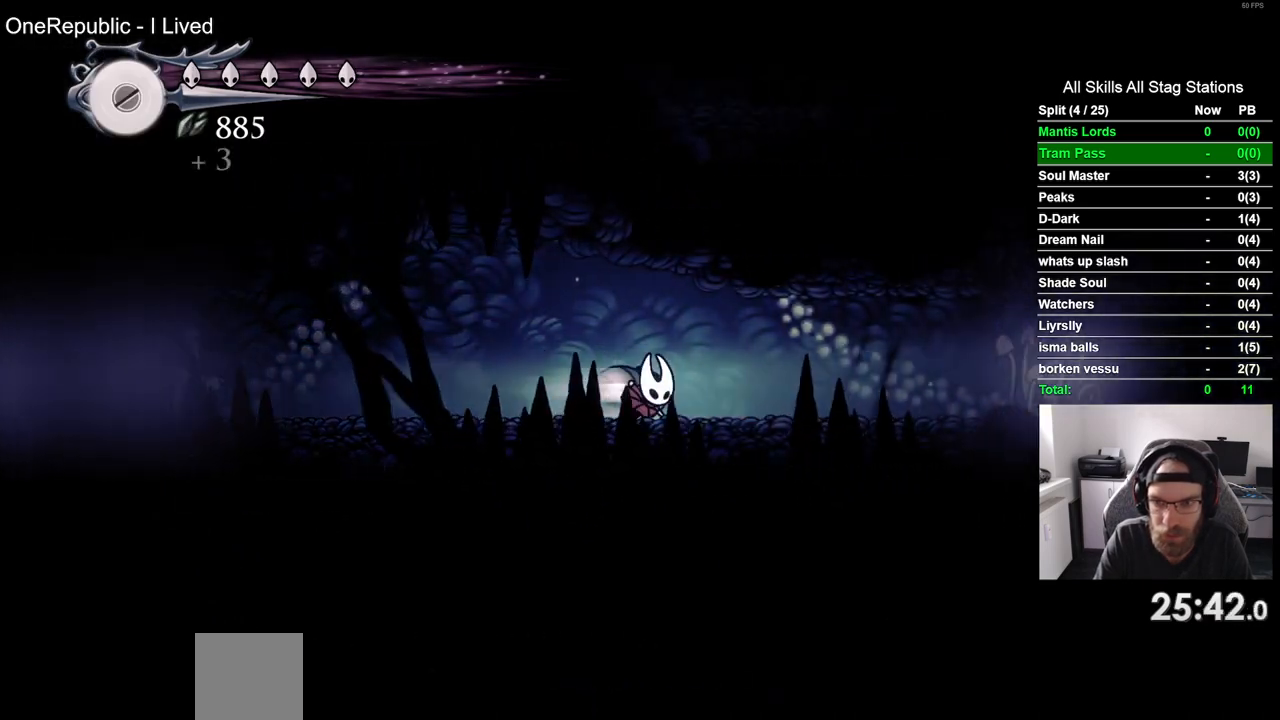
{"dt_ms": 500, "buttons": ["DPAD_RIGHT"], "left_stick": "center", "right_stick": "center", "events": [[133, "R2", "up"]]}
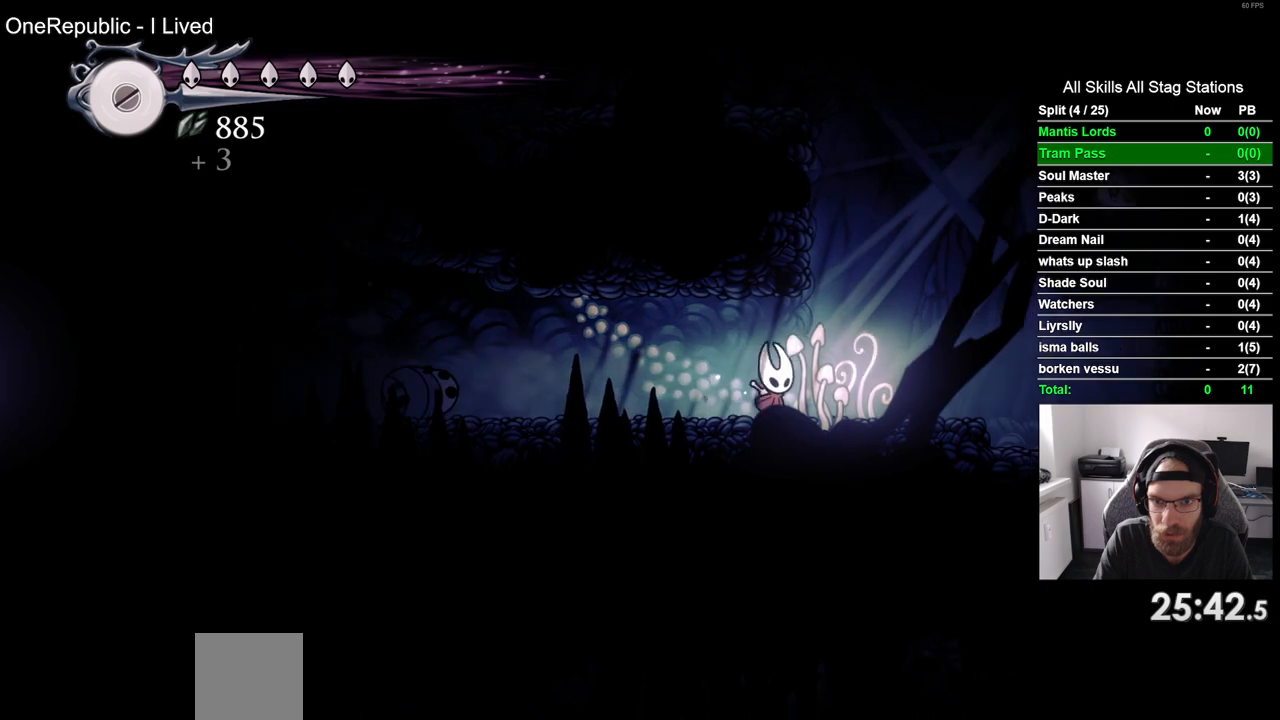
{"dt_ms": 500, "buttons": ["CROSS", "DPAD_LEFT"], "left_stick": "center", "right_stick": "center", "events": [[67, "CROSS", "down"], [133, "DPAD_RIGHT", "up"], [200, "DPAD_LEFT", "down"], [367, "CROSS", "up"], [450, "CROSS", "down"]]}
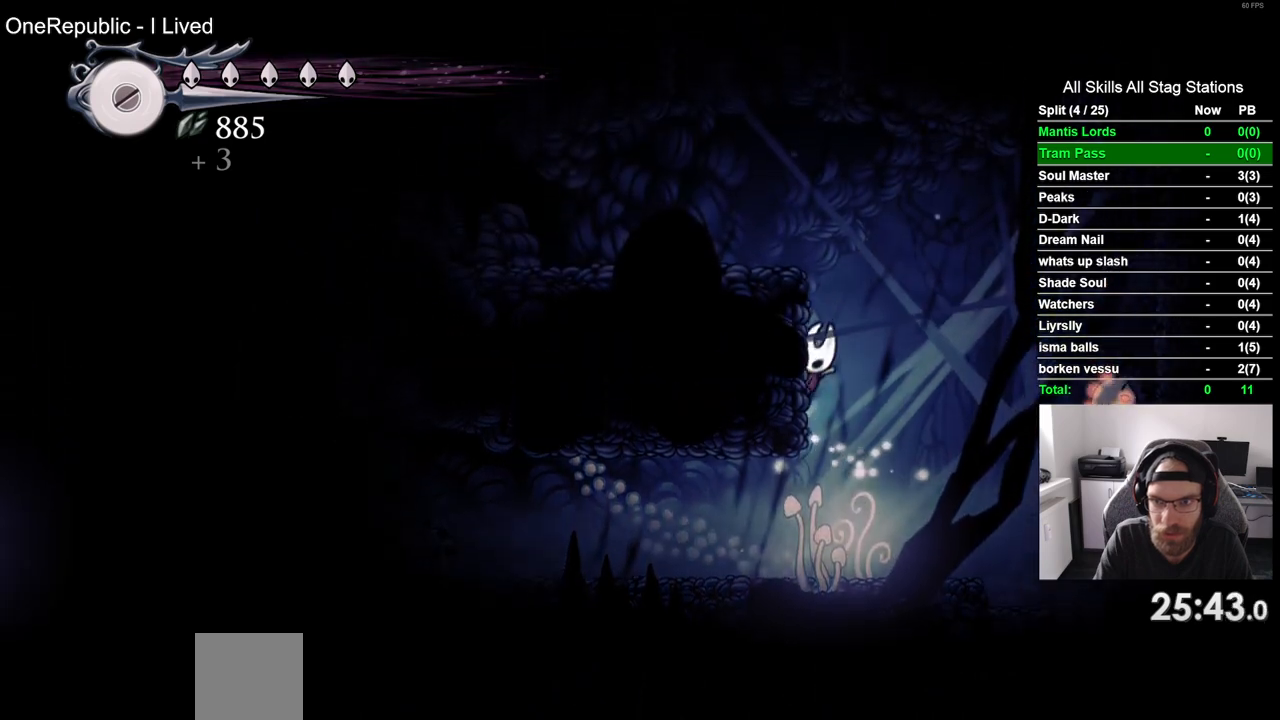
{"dt_ms": 500, "buttons": ["CROSS"], "left_stick": "center", "right_stick": "center", "events": [[167, "CROSS", "up"], [350, "DPAD_LEFT", "up"], [417, "CROSS", "down"]]}
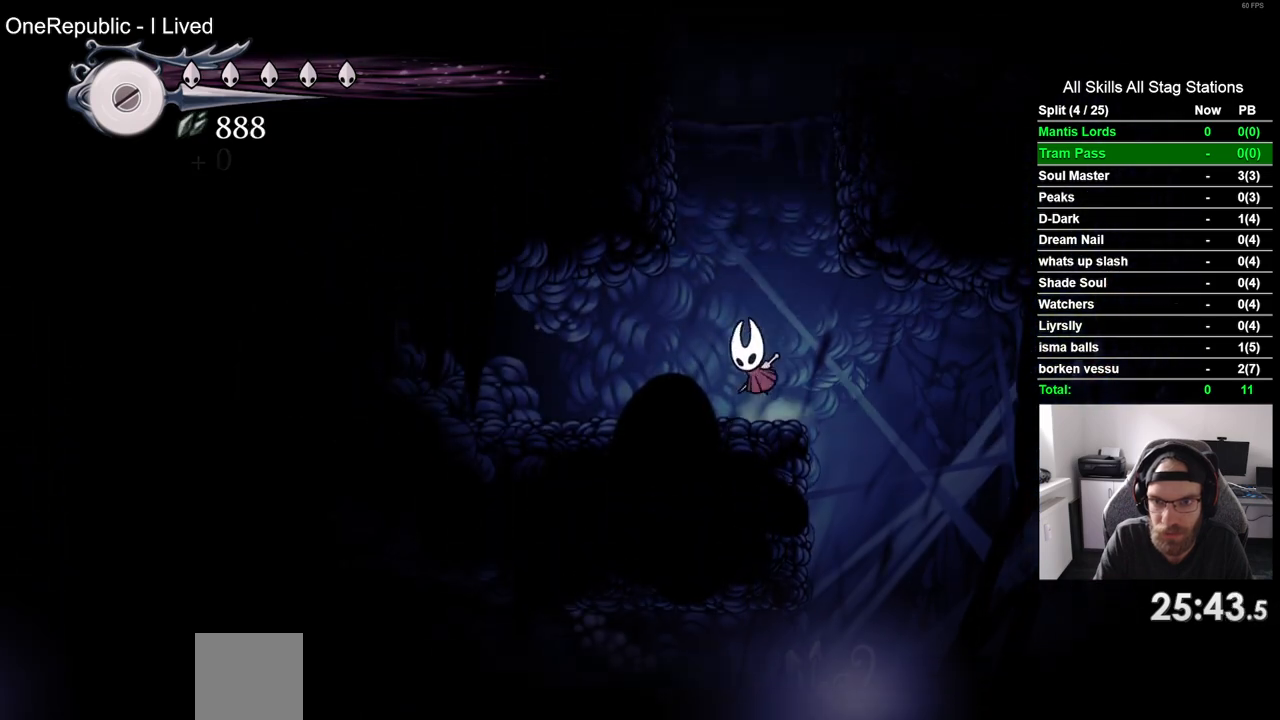
{"dt_ms": 500, "buttons": ["CROSS", "DPAD_RIGHT"], "left_stick": "center", "right_stick": "center", "events": [[83, "DPAD_RIGHT", "down"], [283, "CROSS", "up"], [367, "CROSS", "down"]]}
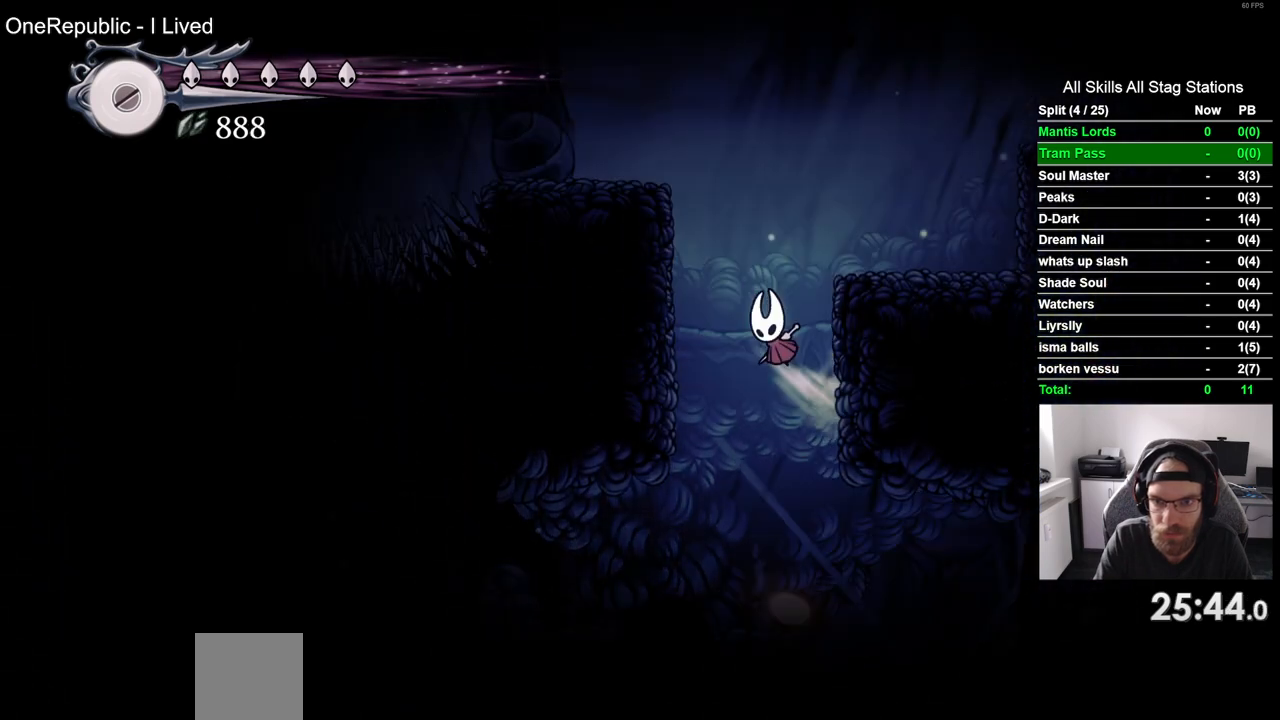
{"dt_ms": 500, "buttons": ["CROSS", "DPAD_LEFT"], "left_stick": "center", "right_stick": "center", "events": [[150, "CROSS", "up"], [383, "DPAD_LEFT", "down"], [383, "DPAD_RIGHT", "up"], [417, "CROSS", "down"]]}
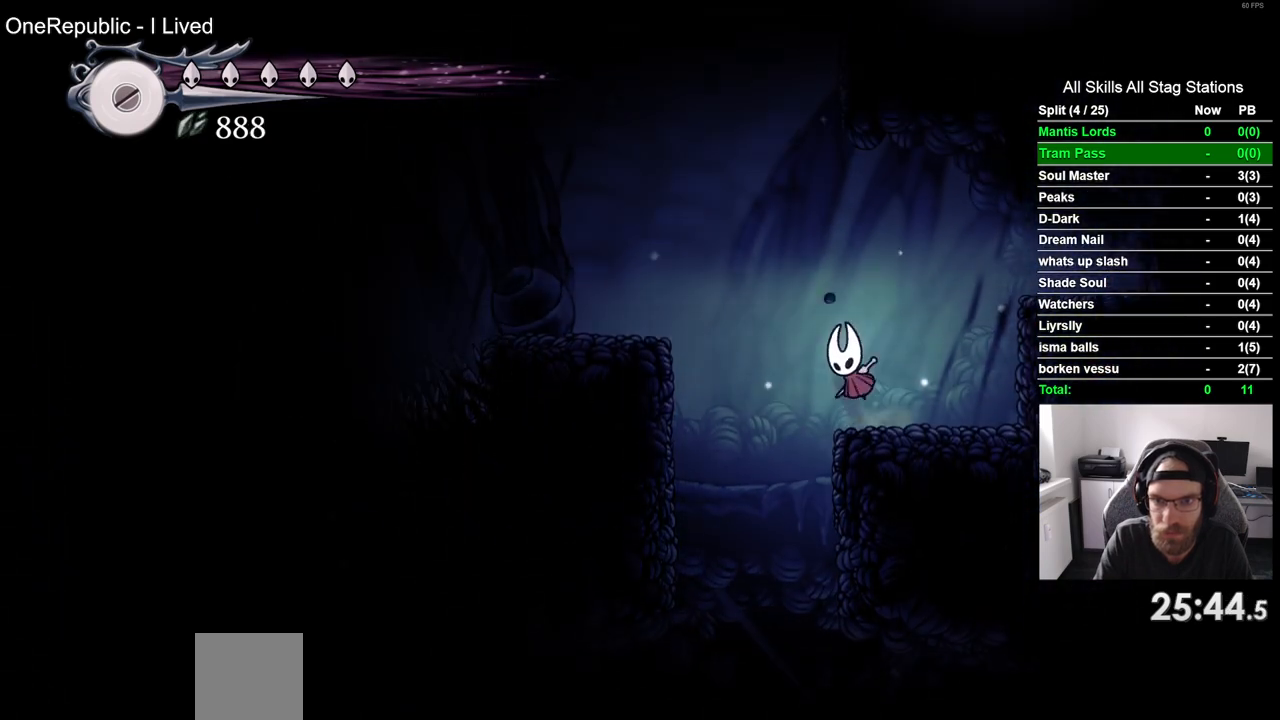
{"dt_ms": 500, "buttons": ["DPAD_LEFT"], "left_stick": "center", "right_stick": "center", "events": [[317, "CROSS", "up"]]}
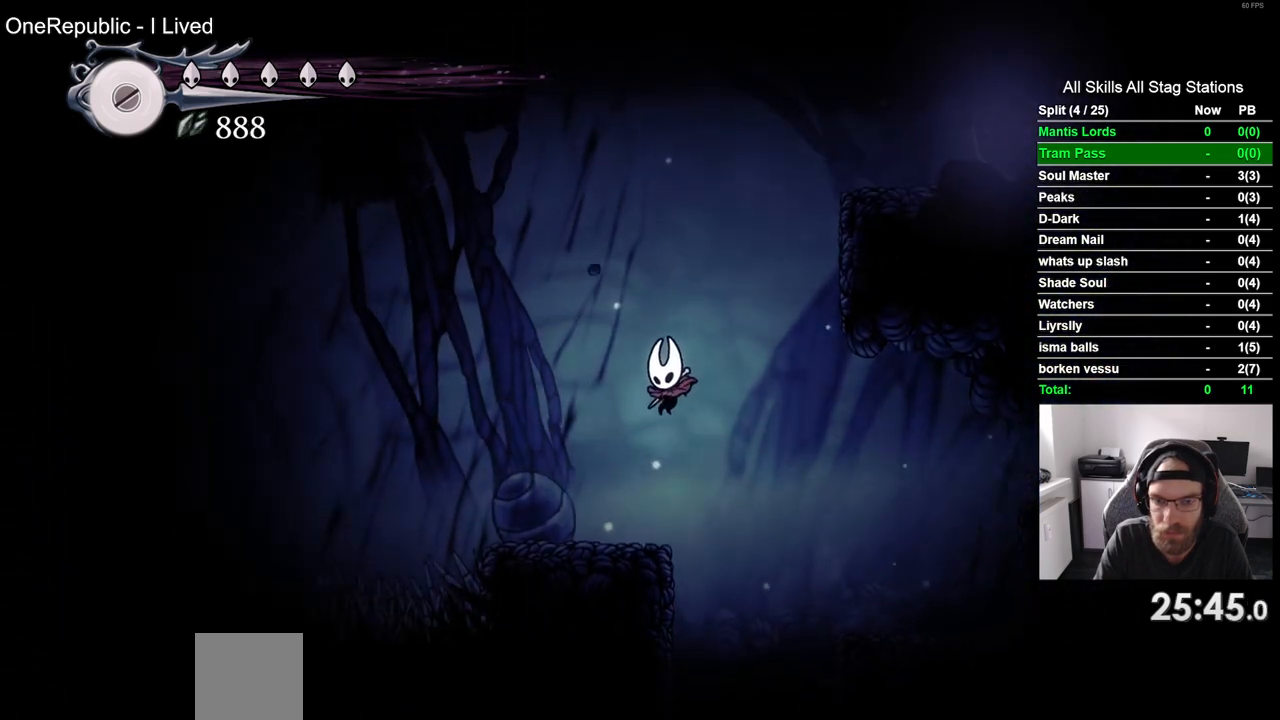
{"dt_ms": 500, "buttons": ["CROSS", "DPAD_RIGHT"], "left_stick": "center", "right_stick": "center", "events": [[50, "DPAD_LEFT", "up"], [150, "DPAD_RIGHT", "down"], [217, "CROSS", "down"]]}
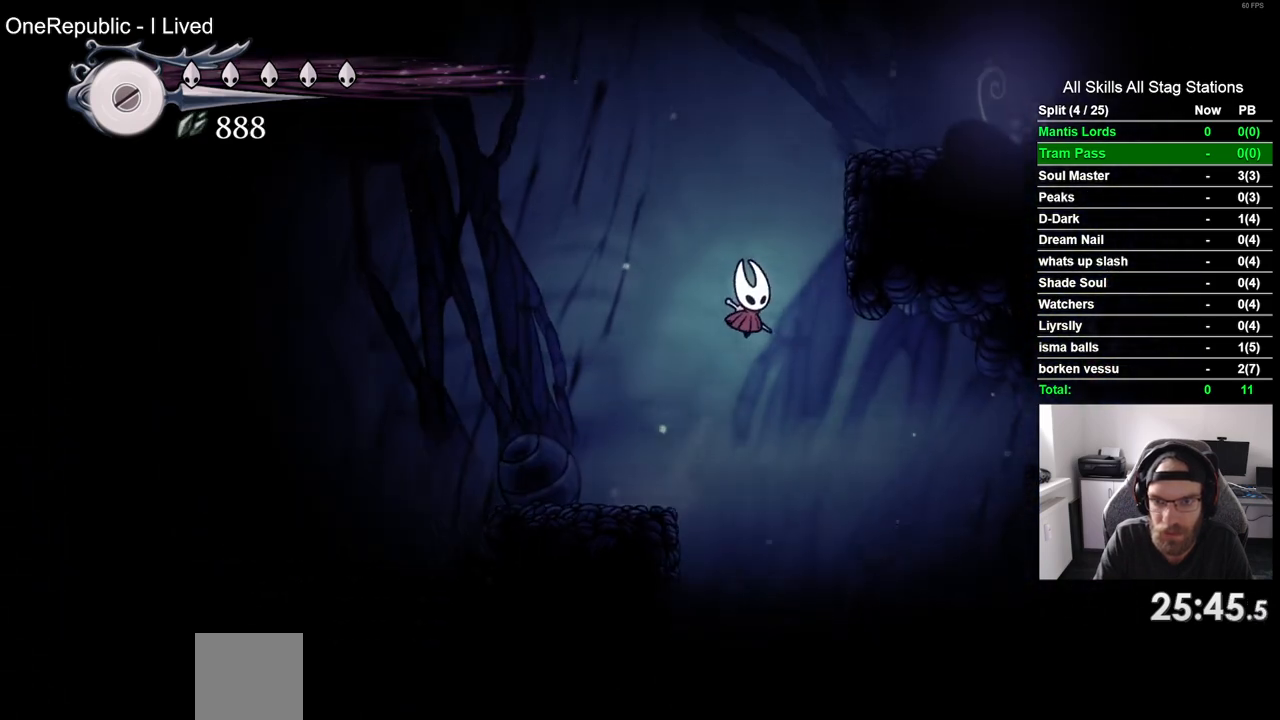
{"dt_ms": 500, "buttons": ["CROSS", "DPAD_LEFT"], "left_stick": "center", "right_stick": "center", "events": [[200, "CROSS", "up"], [300, "CROSS", "down"], [350, "DPAD_RIGHT", "up"], [417, "DPAD_LEFT", "down"]]}
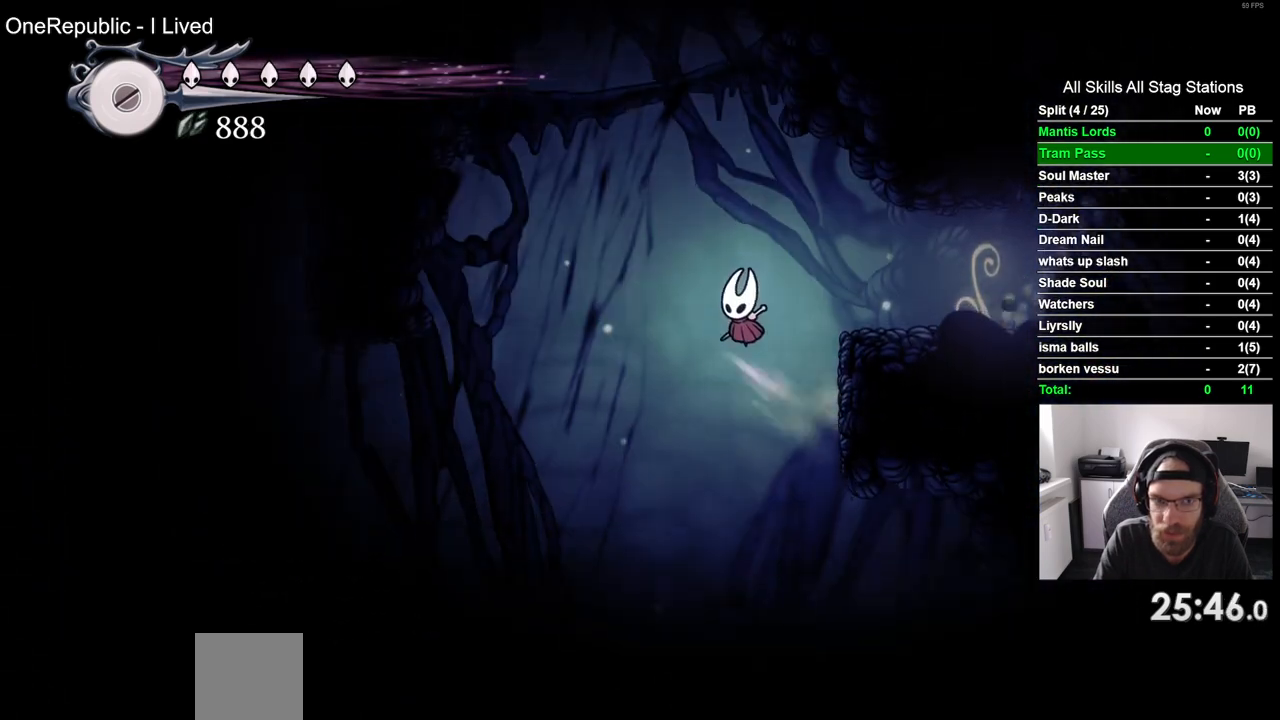
{"dt_ms": 500, "buttons": ["DPAD_LEFT"], "left_stick": "center", "right_stick": "center", "events": [[267, "R2", "down"], [500, "CROSS", "up"], [500, "R2", "up"]]}
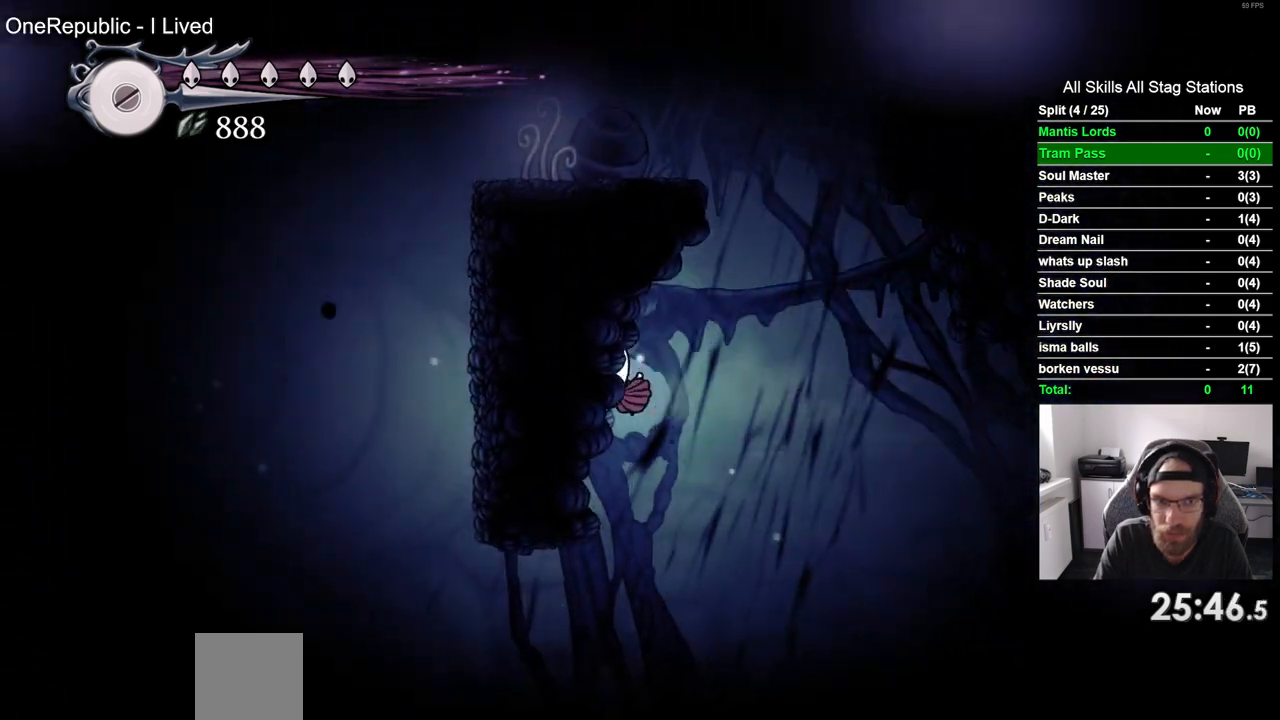
{"dt_ms": 500, "buttons": ["CROSS", "DPAD_LEFT"], "left_stick": "center", "right_stick": "center"}
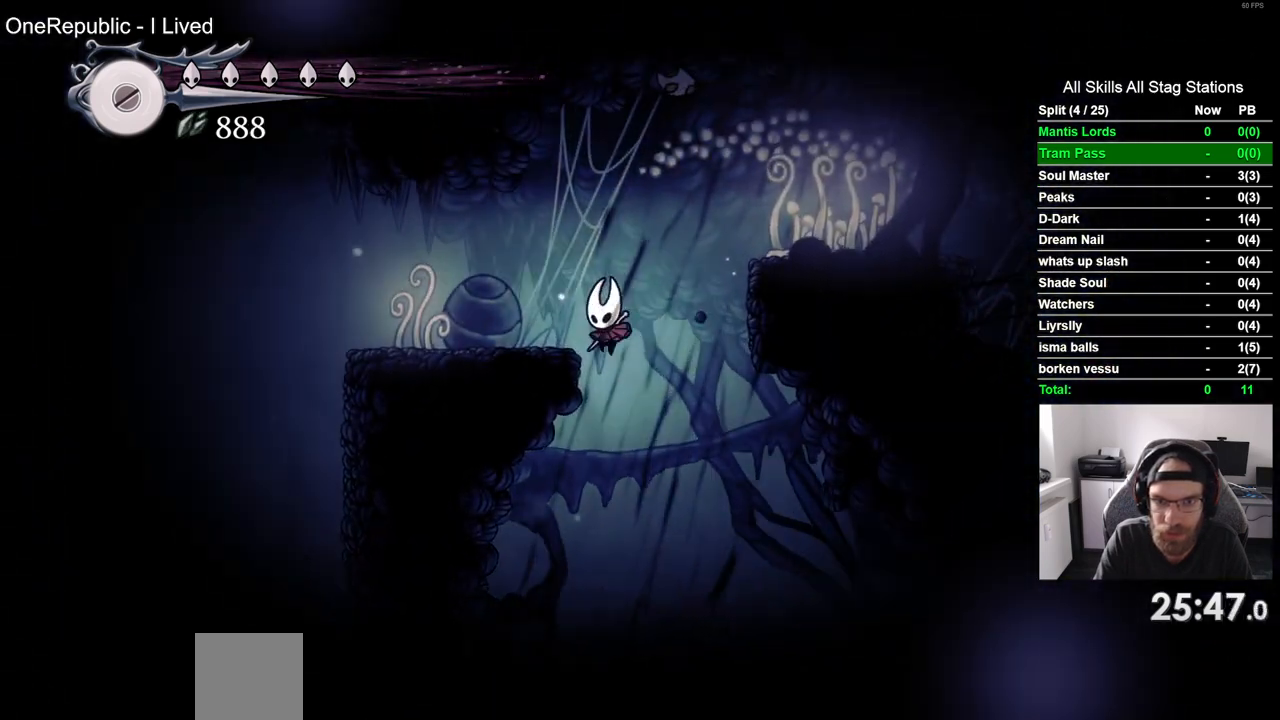
{"dt_ms": 500, "buttons": ["DPAD_LEFT"], "left_stick": "center", "right_stick": "center", "events": [[233, "CROSS", "up"]]}
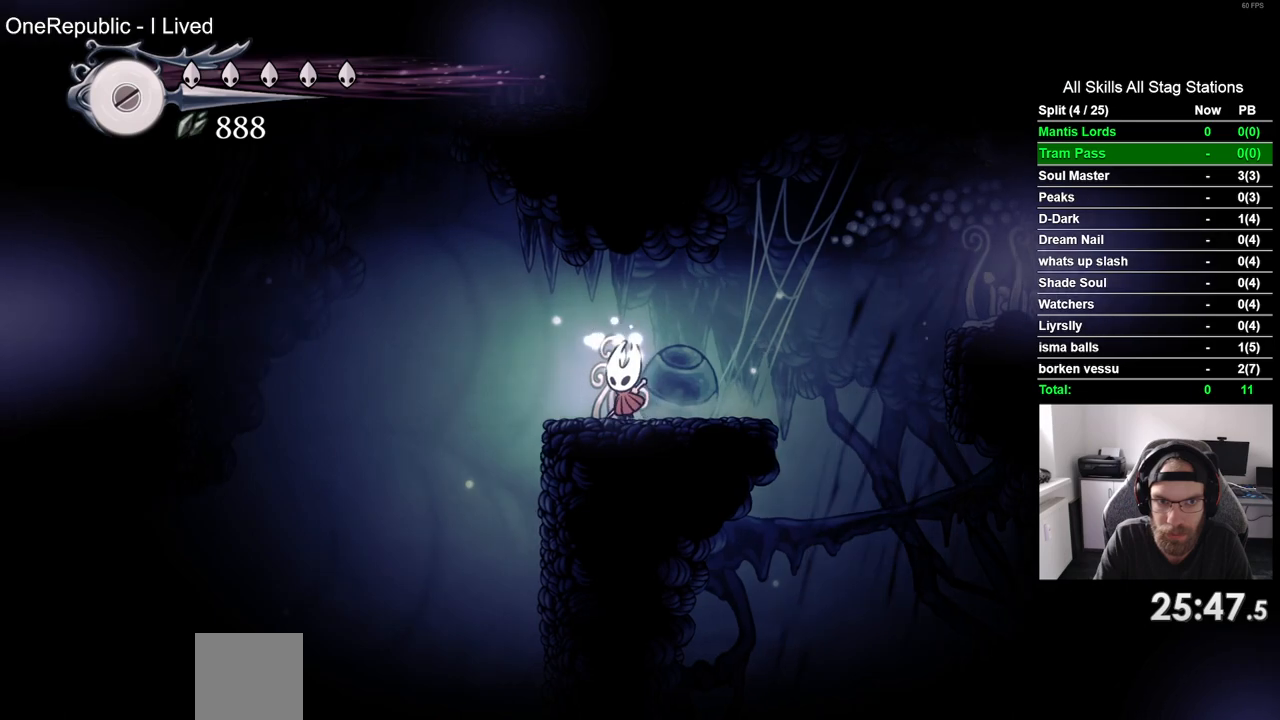
{"dt_ms": 500, "buttons": ["CROSS", "DPAD_LEFT"], "left_stick": "center", "right_stick": "center", "events": [[233, "CROSS", "down"]]}
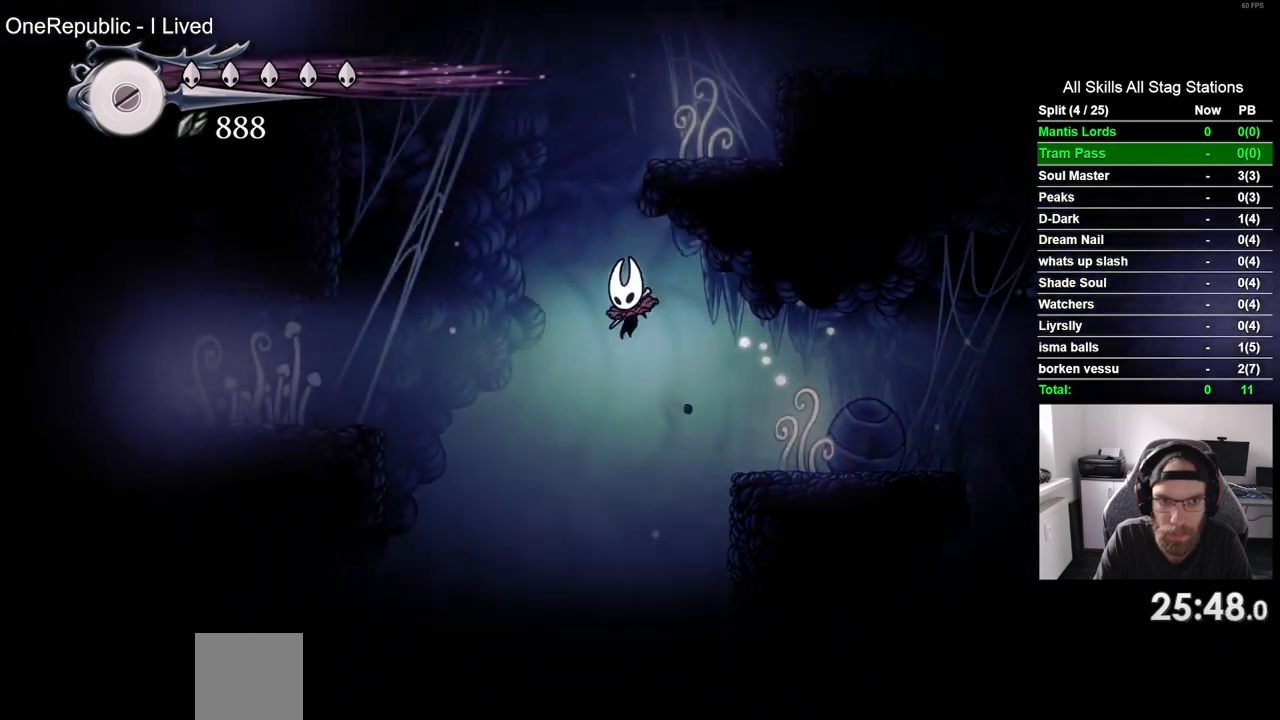
{"dt_ms": 500, "buttons": ["DPAD_LEFT"], "left_stick": "center", "right_stick": "center", "events": [[233, "R2", "down"], [483, "CROSS", "up"], [483, "R2", "up"]]}
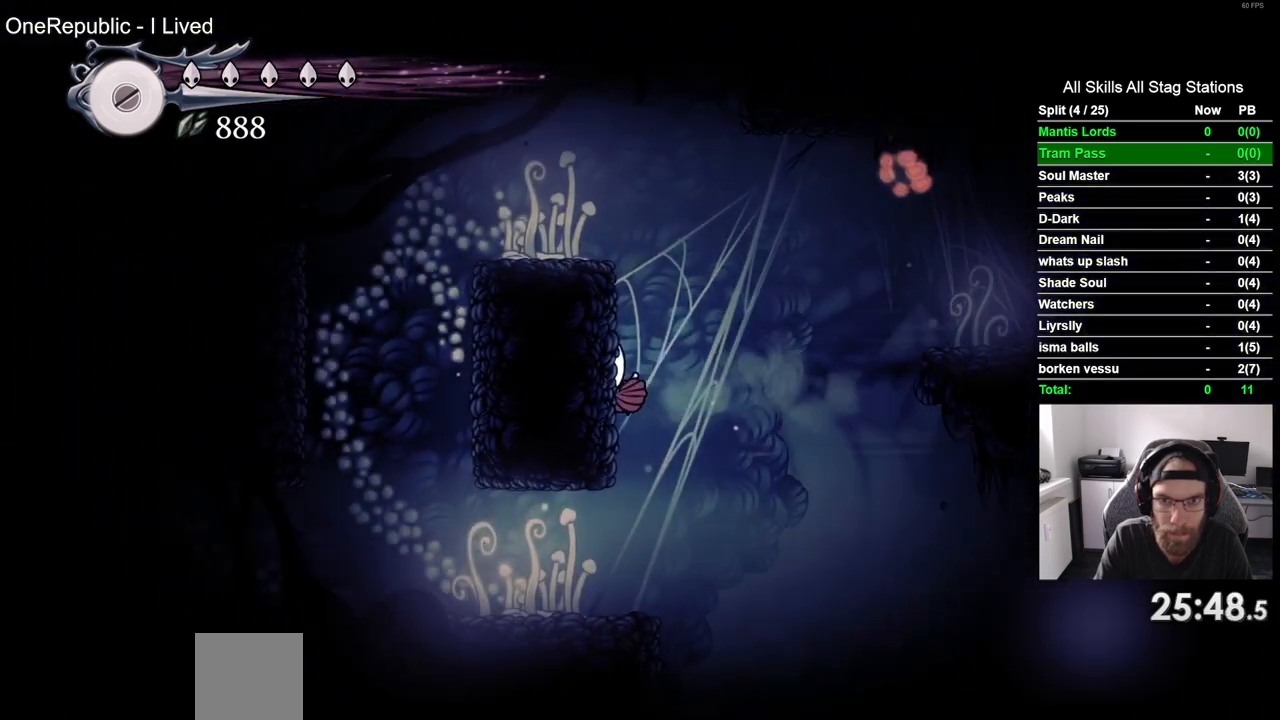
{"dt_ms": 1000, "buttons": ["CROSS", "DPAD_LEFT"], "left_stick": "center", "right_stick": "center"}
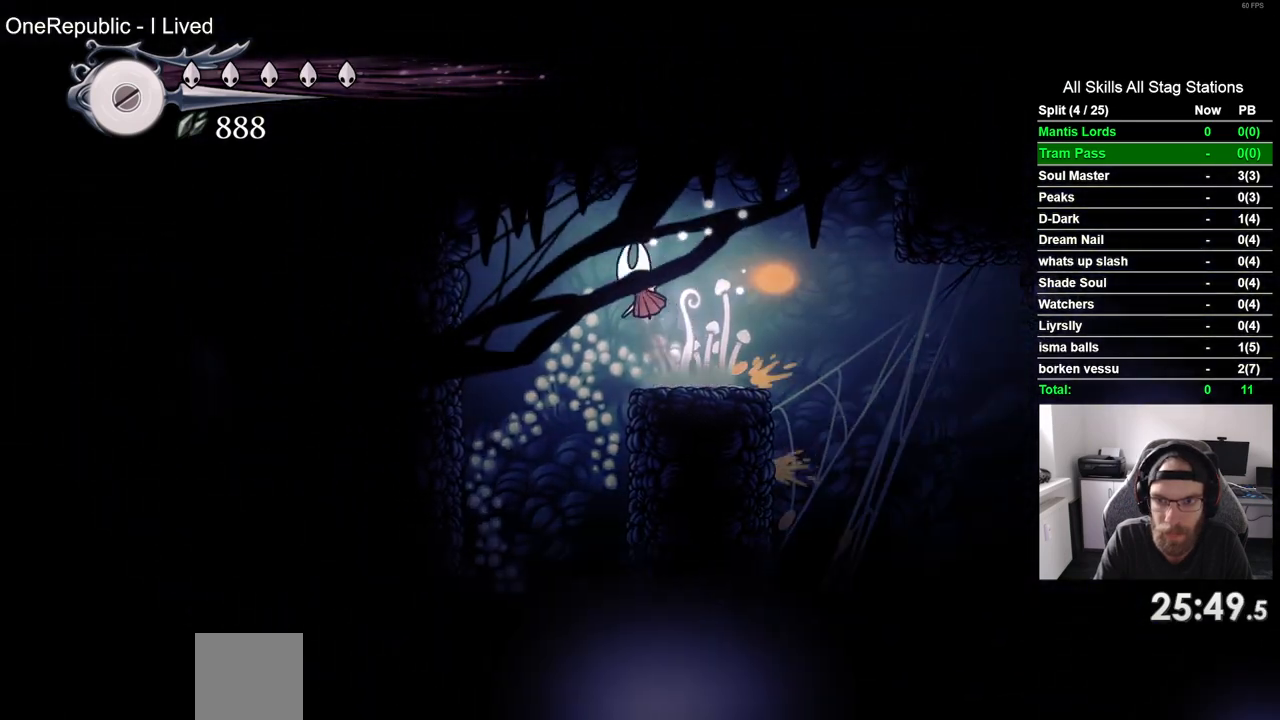
{"dt_ms": 1000, "buttons": ["DPAD_LEFT"], "left_stick": "center", "right_stick": "center"}